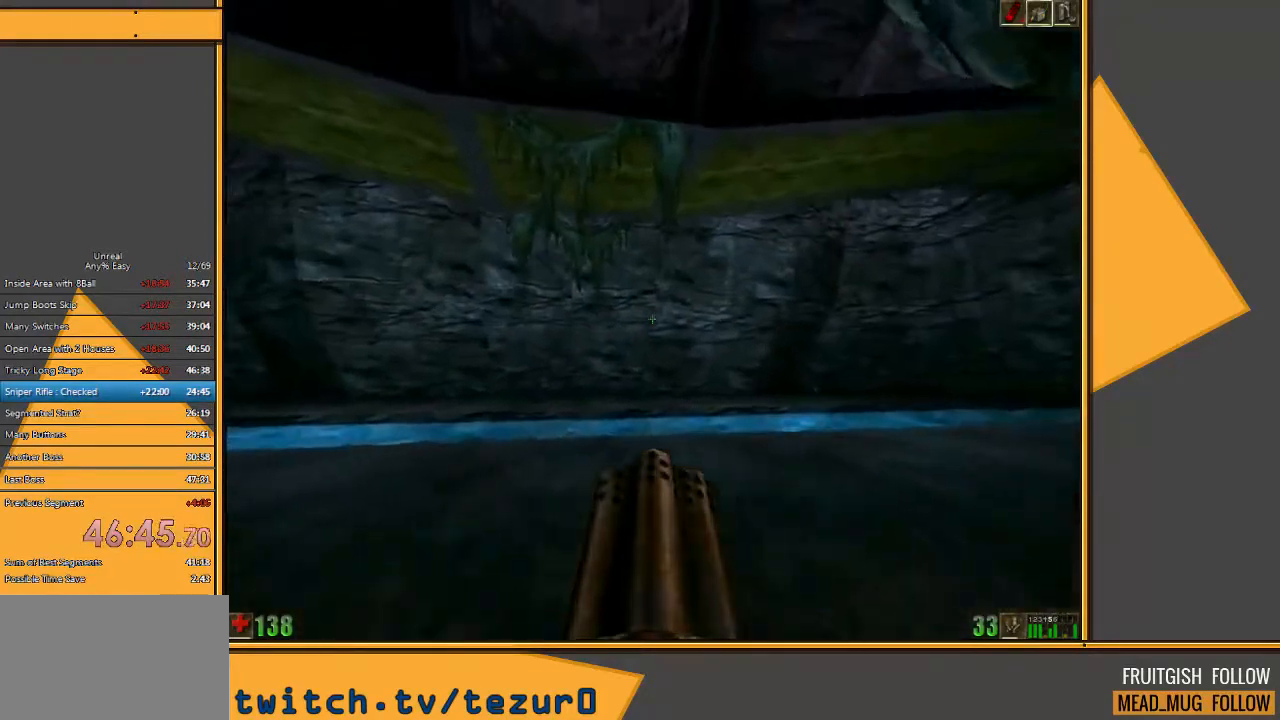
Gameplay with keyboard and mouse; each line is a JSON object with the keys and mouse buttons held at the frame after it. "events" lists presses ("down") and releases ("up") of "1", "2", "3", "4", "5", "a", "alt", "c", "ctrl", "d", "e", "f", "q", "r", "s", "shift", "space", "tab", "v", "w", "x", "z", "mouse_left" and "mouse_right" between this image and that frame as [ms after this image, input, new state], when the widget could be followed in between. "mouse_left", "mouse_right" = the "left", "right" buttons of the "mouse" list. No other keys are recorded. Mouse movement is not recorded.
{"keys": ["a"], "mouse": [], "events": [[283, "a", "down"], [317, "w", "up"]]}
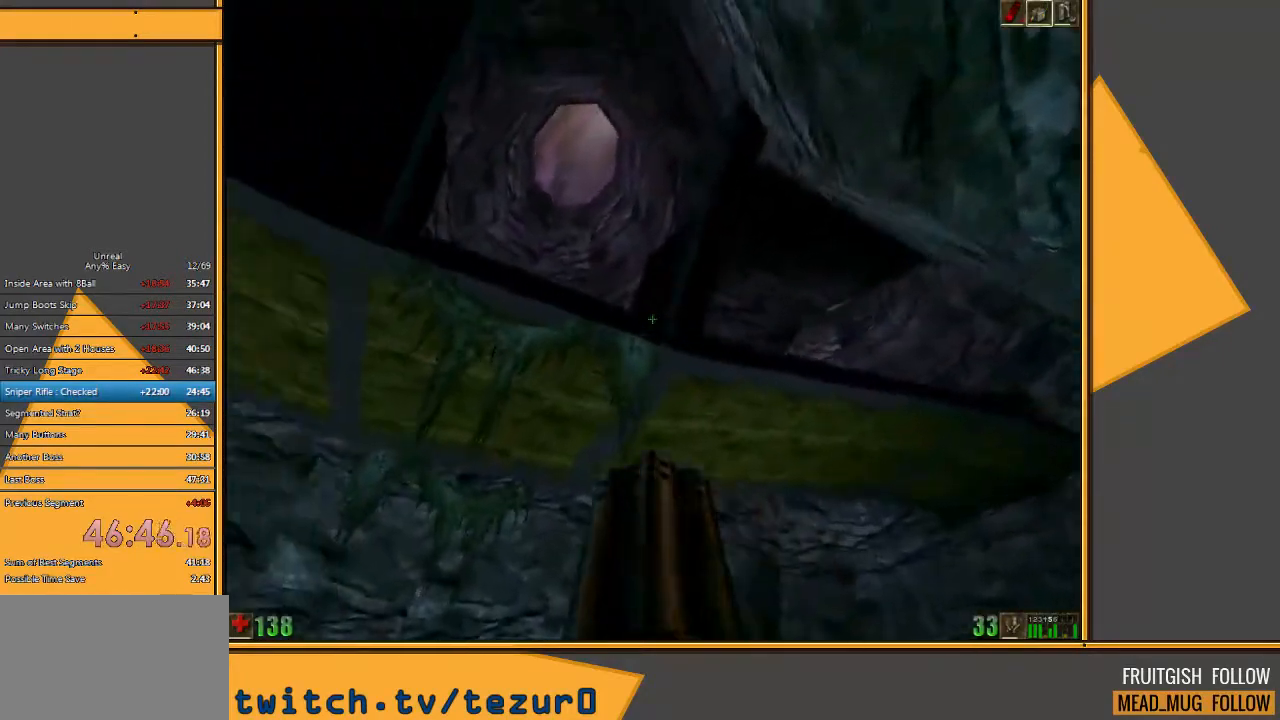
{"keys": [], "mouse": [], "events": [[33, "s", "down"], [100, "a", "up"], [333, "s", "up"]]}
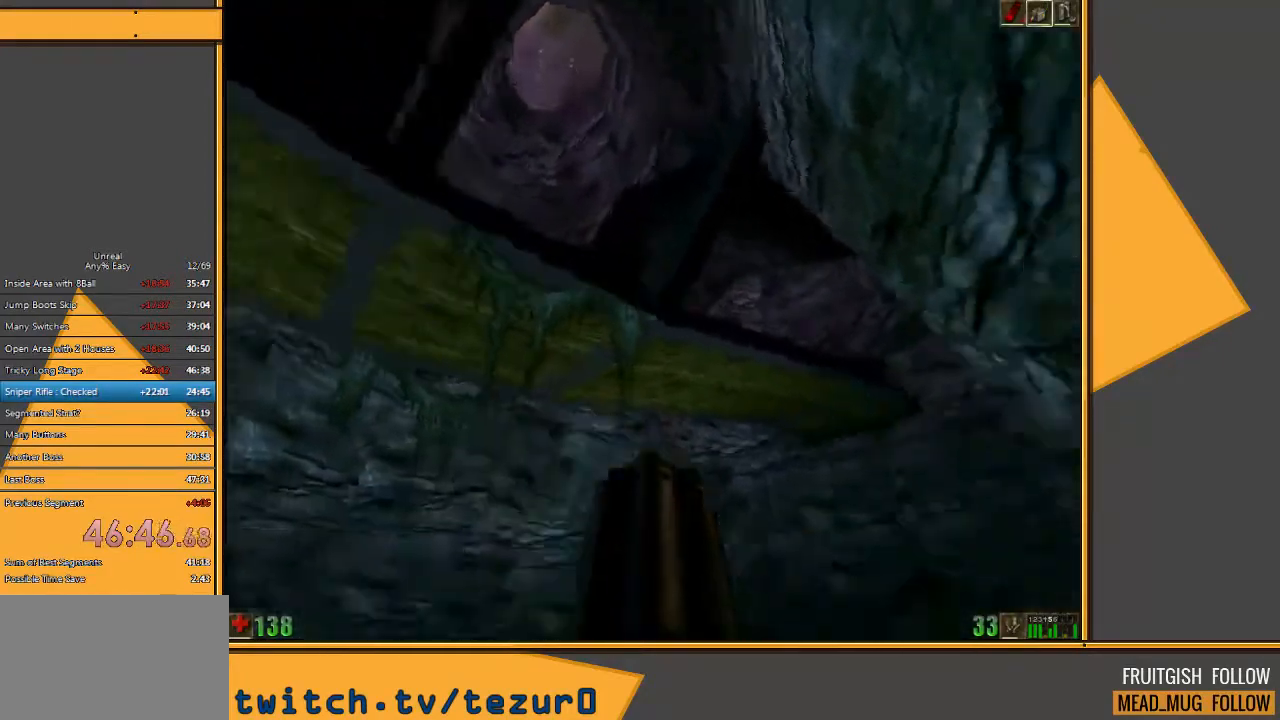
{"keys": ["e", "space", "w"], "mouse": [], "events": [[133, "w", "down"], [250, "space", "down"], [383, "e", "down"]]}
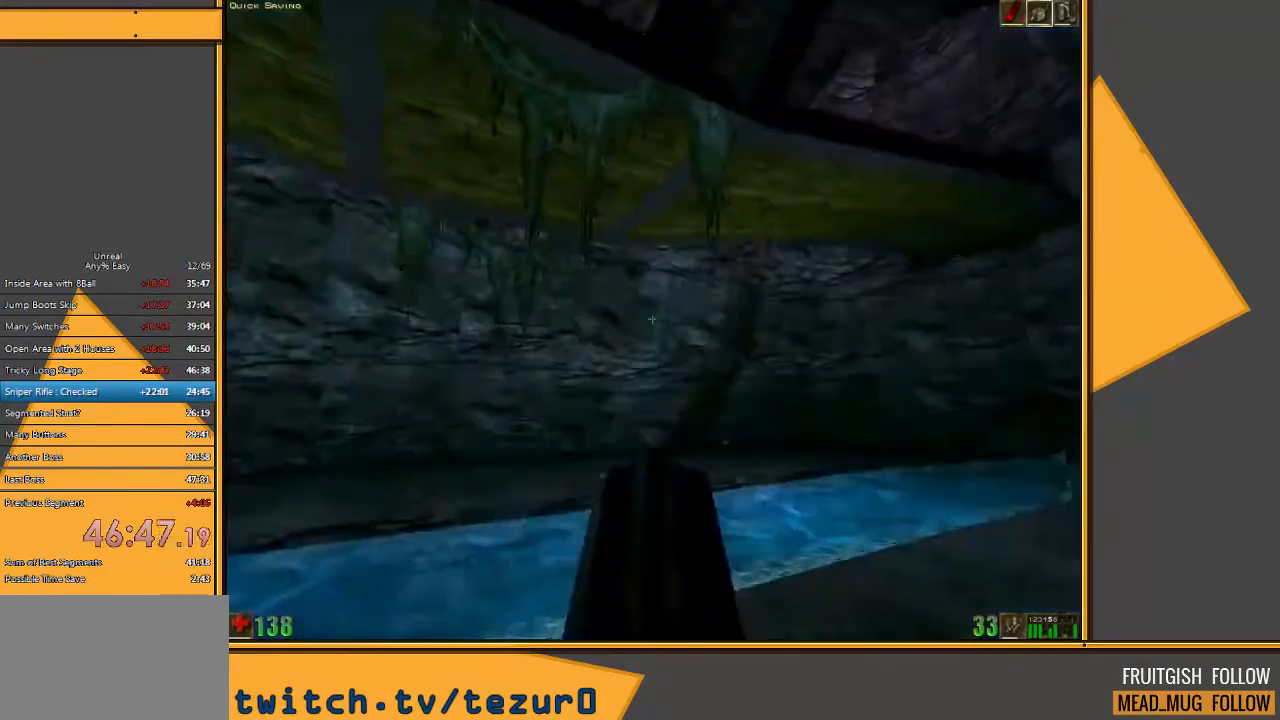
{"keys": ["e", "q", "space", "w"], "mouse": [], "events": [[17, "q", "down"], [83, "e", "up"], [150, "q", "up"], [350, "e", "down"], [417, "q", "down"]]}
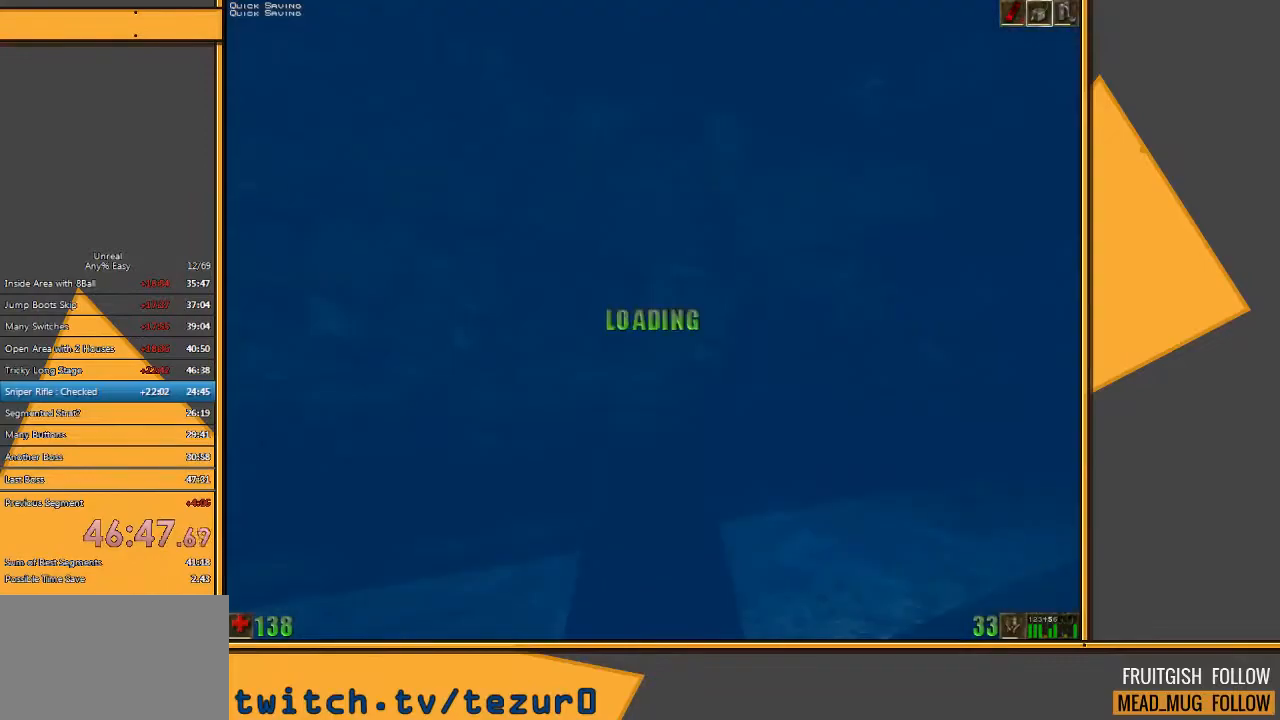
{"keys": ["e", "q", "space", "w"], "mouse": [], "events": [[33, "e", "up"], [100, "q", "up"], [367, "e", "down"], [400, "q", "down"]]}
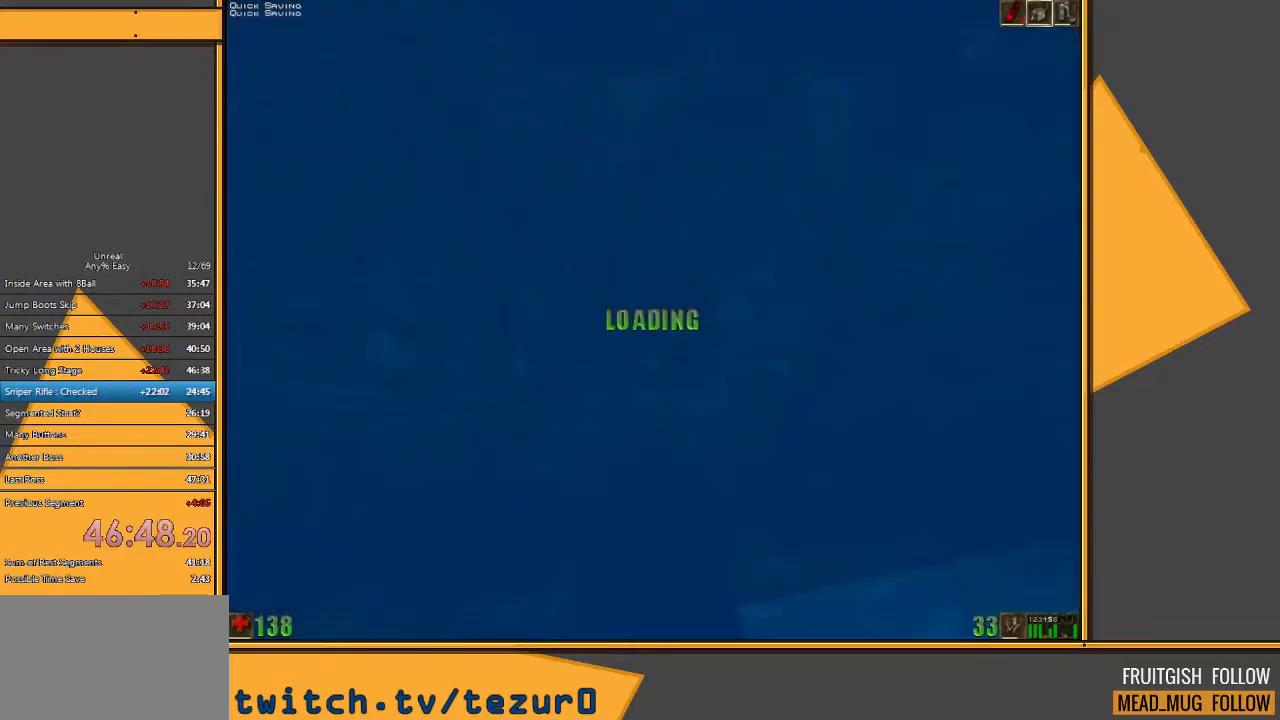
{"keys": ["q", "space", "w"], "mouse": [], "events": [[33, "e", "up"], [67, "q", "up"], [350, "e", "down"], [417, "q", "down"], [483, "e", "up"]]}
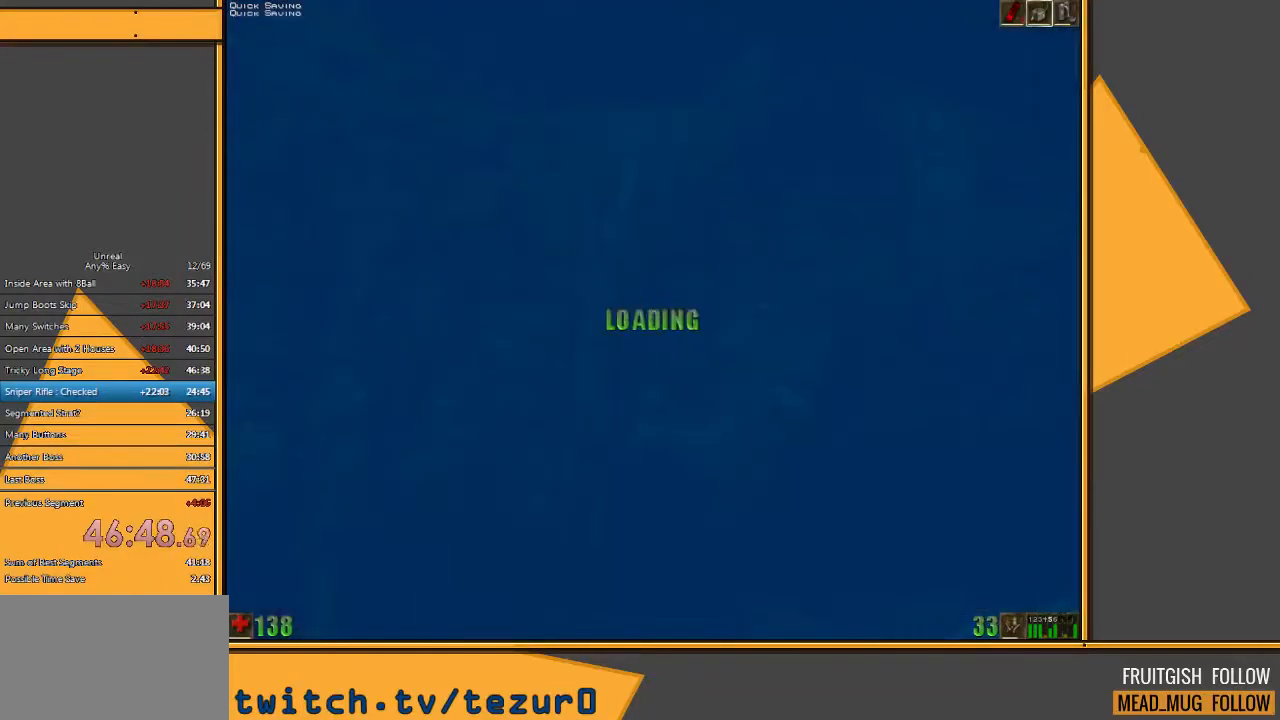
{"keys": ["space", "w"], "mouse": [], "events": [[50, "q", "up"], [250, "e", "down"], [317, "q", "down"], [417, "e", "up"], [483, "q", "up"]]}
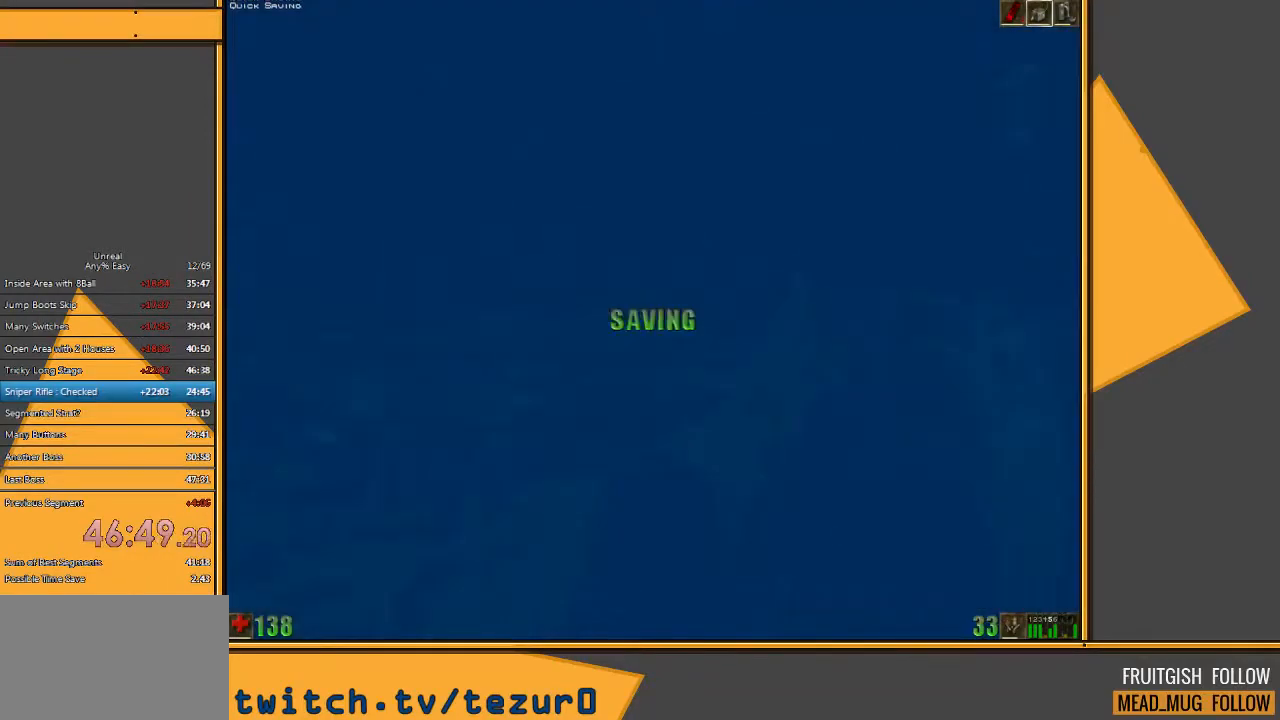
{"keys": ["space", "w"], "mouse": [], "events": [[167, "e", "down"], [183, "q", "down"], [333, "e", "up"], [400, "q", "up"]]}
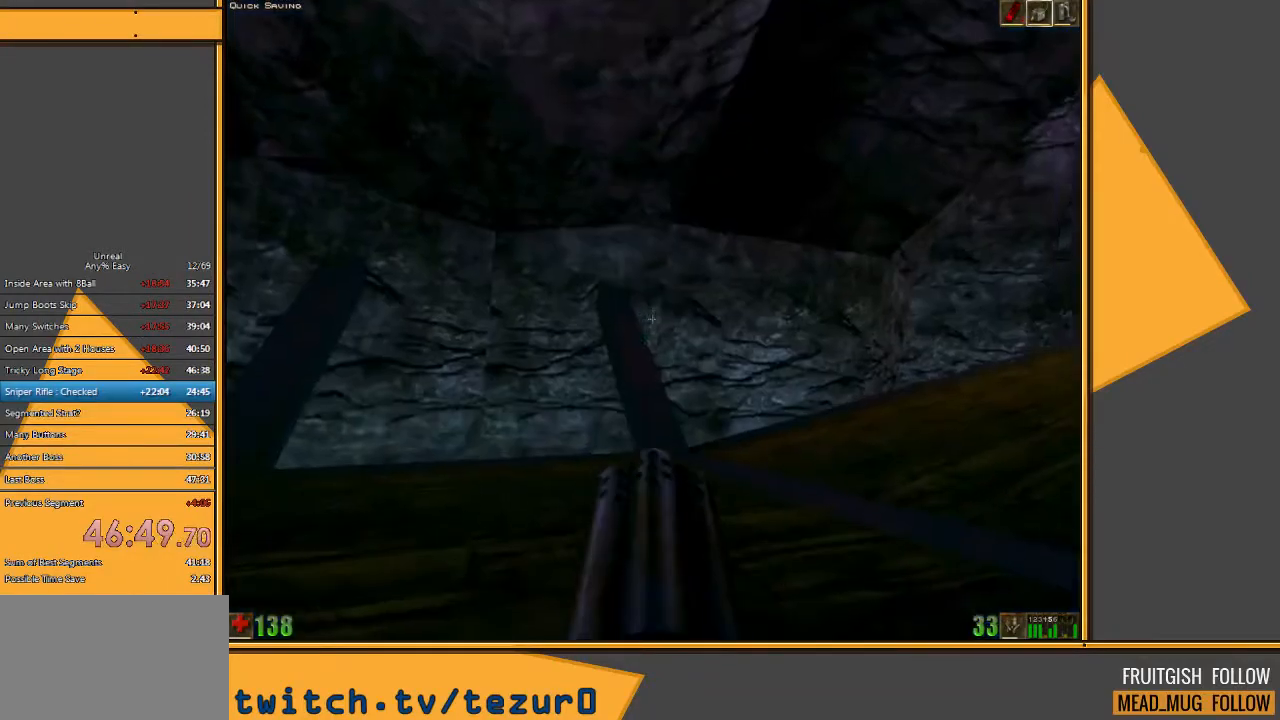
{"keys": ["d", "w"], "mouse": [], "events": [[133, "e", "down"], [167, "q", "down"], [267, "e", "up"], [300, "q", "up"], [417, "d", "down"], [483, "space", "up"]]}
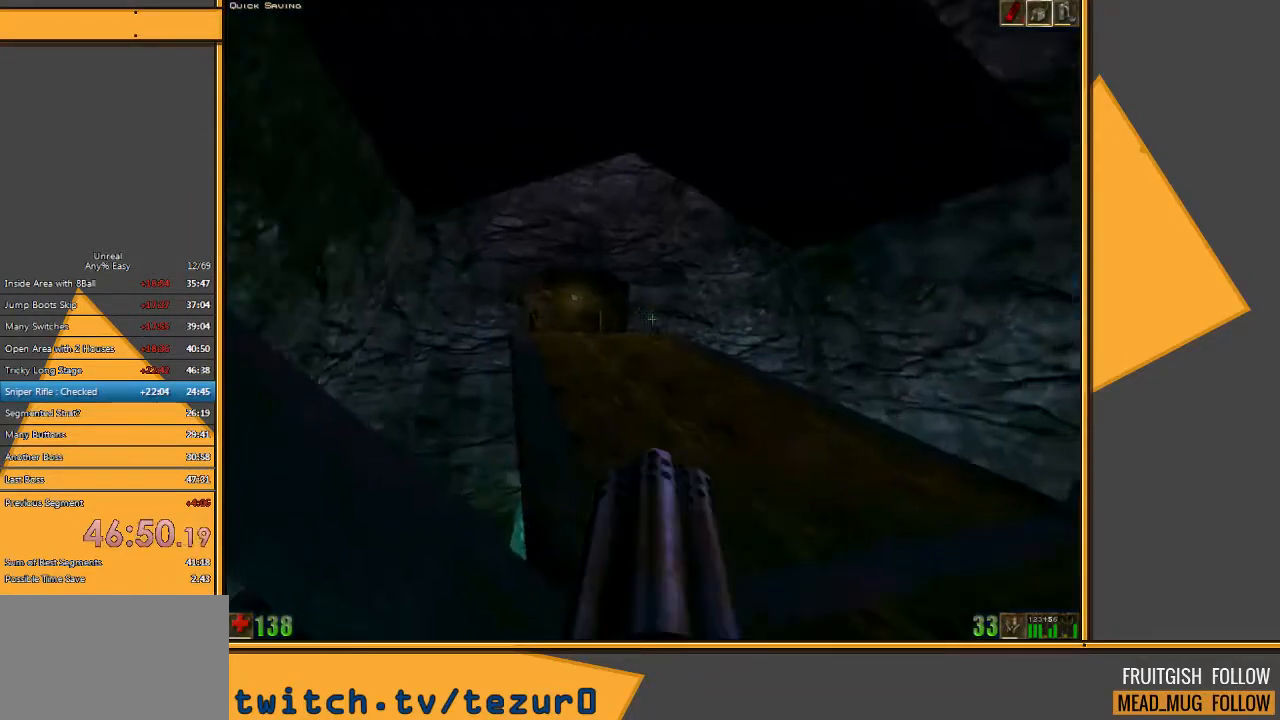
{"keys": ["w"], "mouse": [], "events": [[50, "w", "up"], [217, "d", "up"], [317, "w", "down"]]}
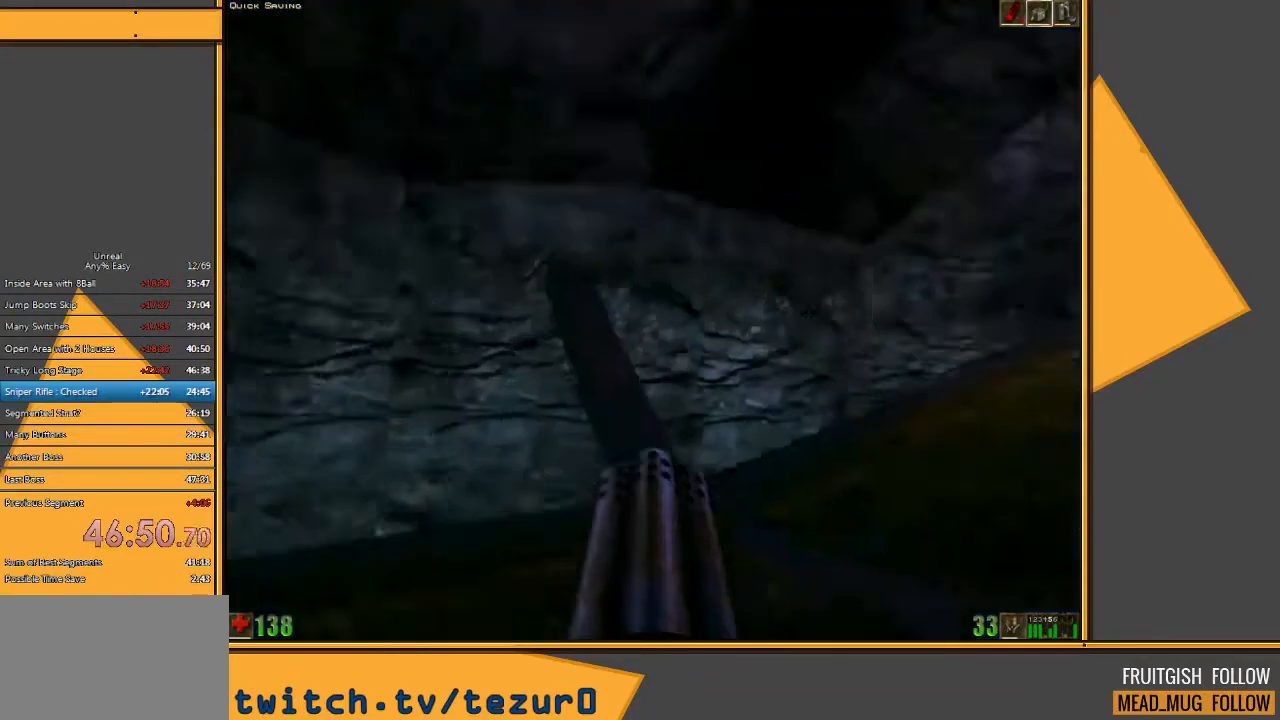
{"keys": ["a", "w"], "mouse": [], "events": [[433, "a", "down"]]}
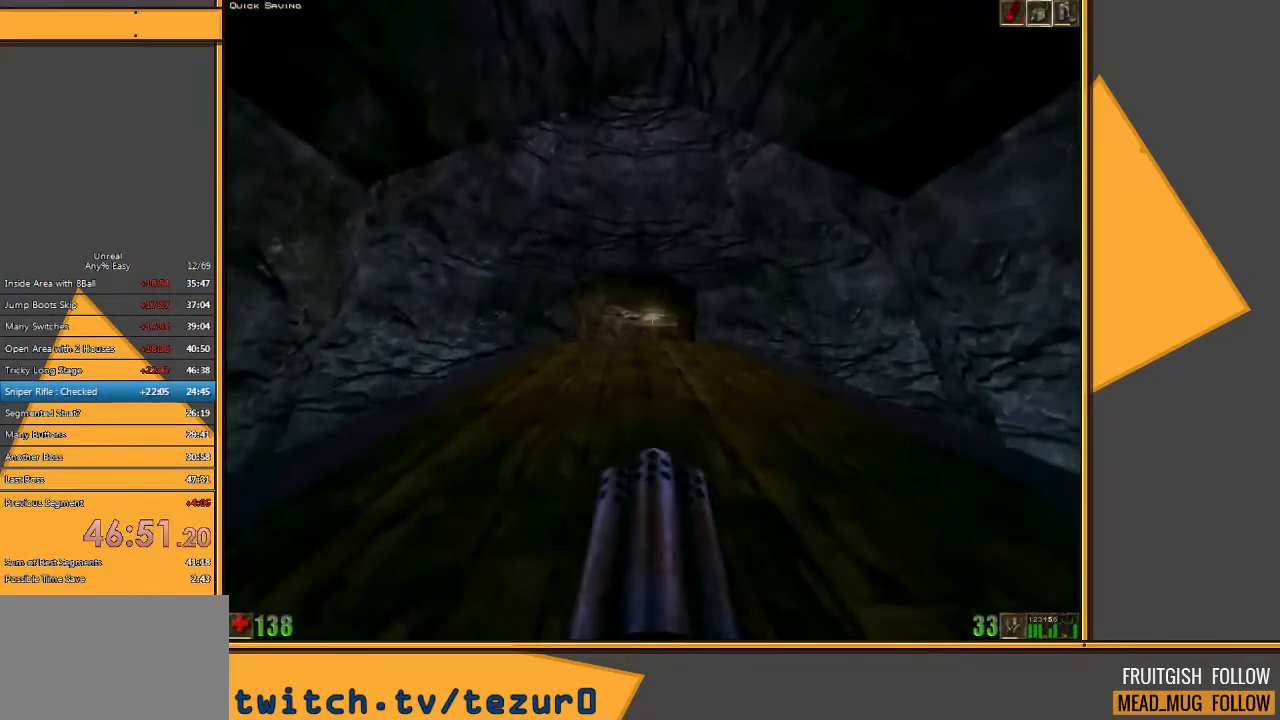
{"keys": ["w"], "mouse": [], "events": [[33, "a", "up"]]}
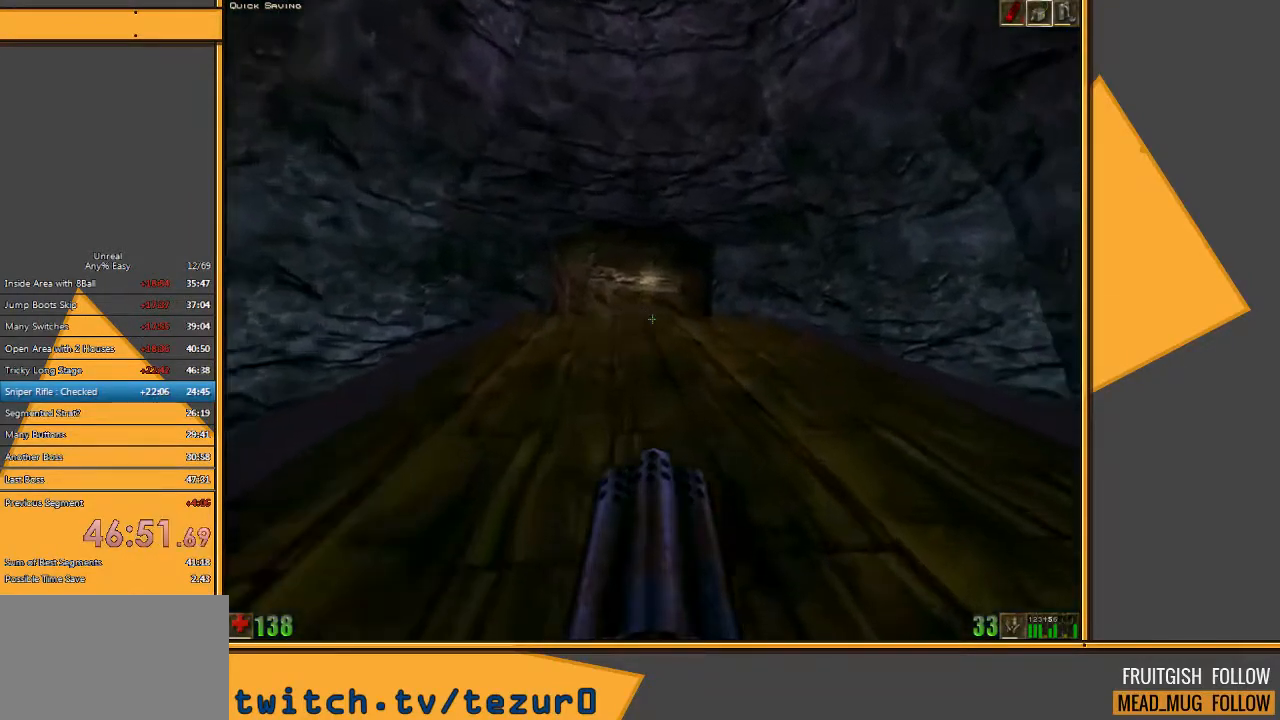
{"keys": ["w"], "mouse": [], "events": [[183, "a", "down"], [417, "a", "up"]]}
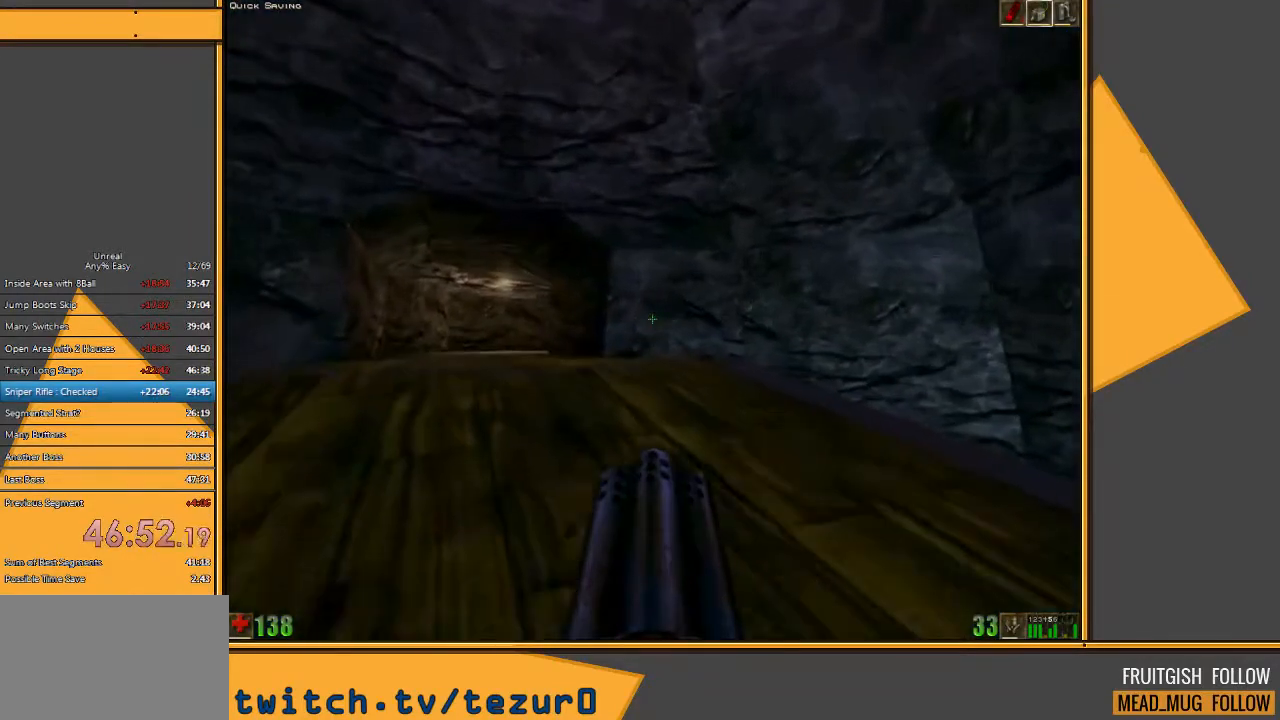
{"keys": ["w"], "mouse": [], "events": []}
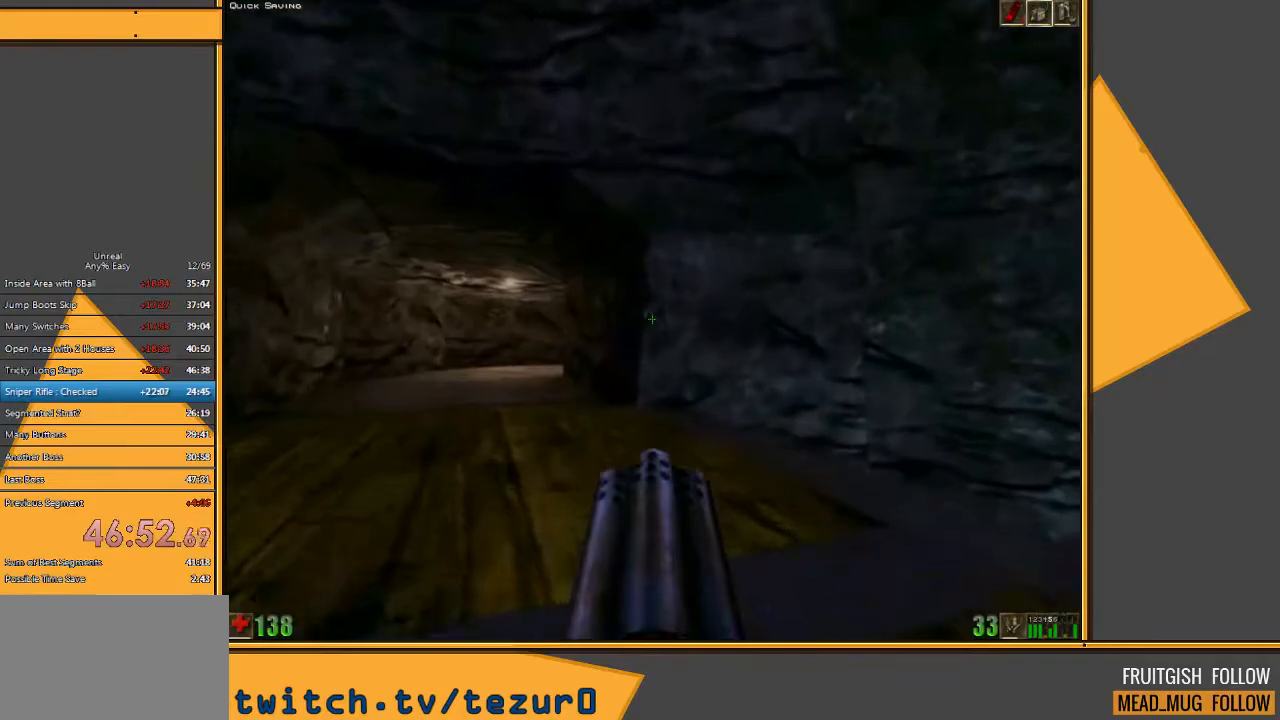
{"keys": ["a", "w"], "mouse": ["left"], "events": [[100, "mouse_left", "down"], [267, "a", "down"]]}
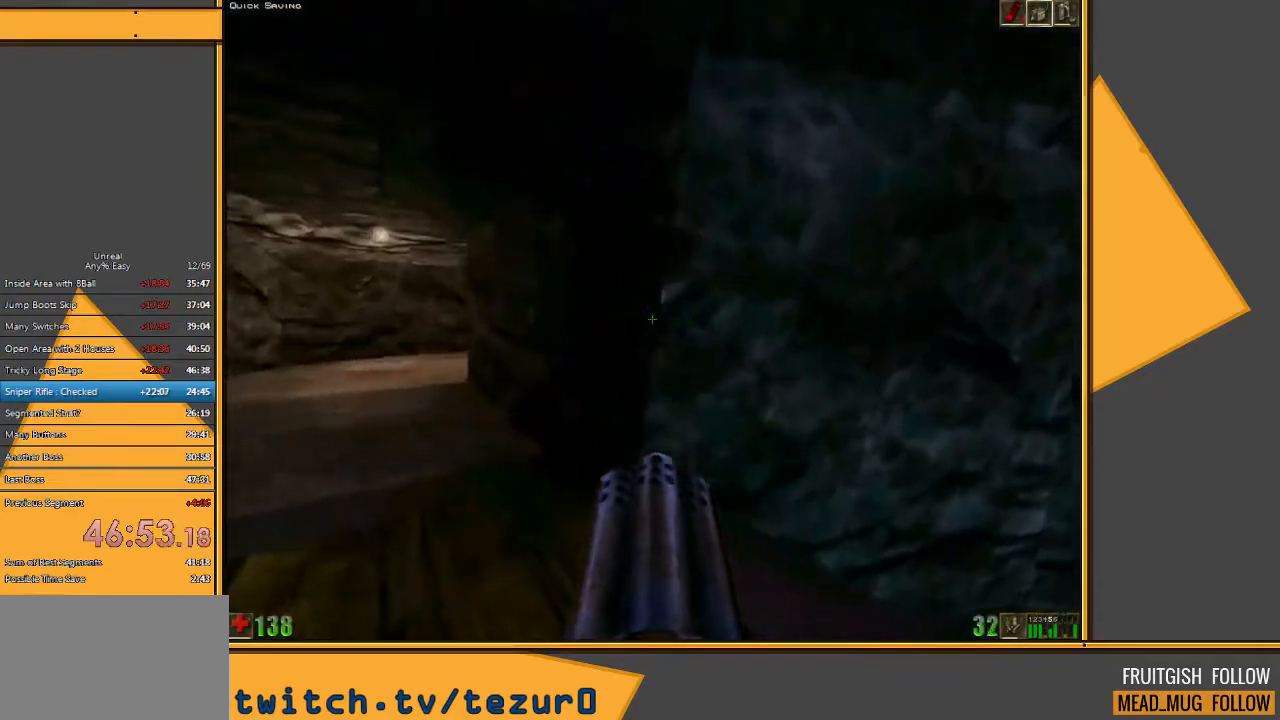
{"keys": ["a", "w"], "mouse": ["left"], "events": []}
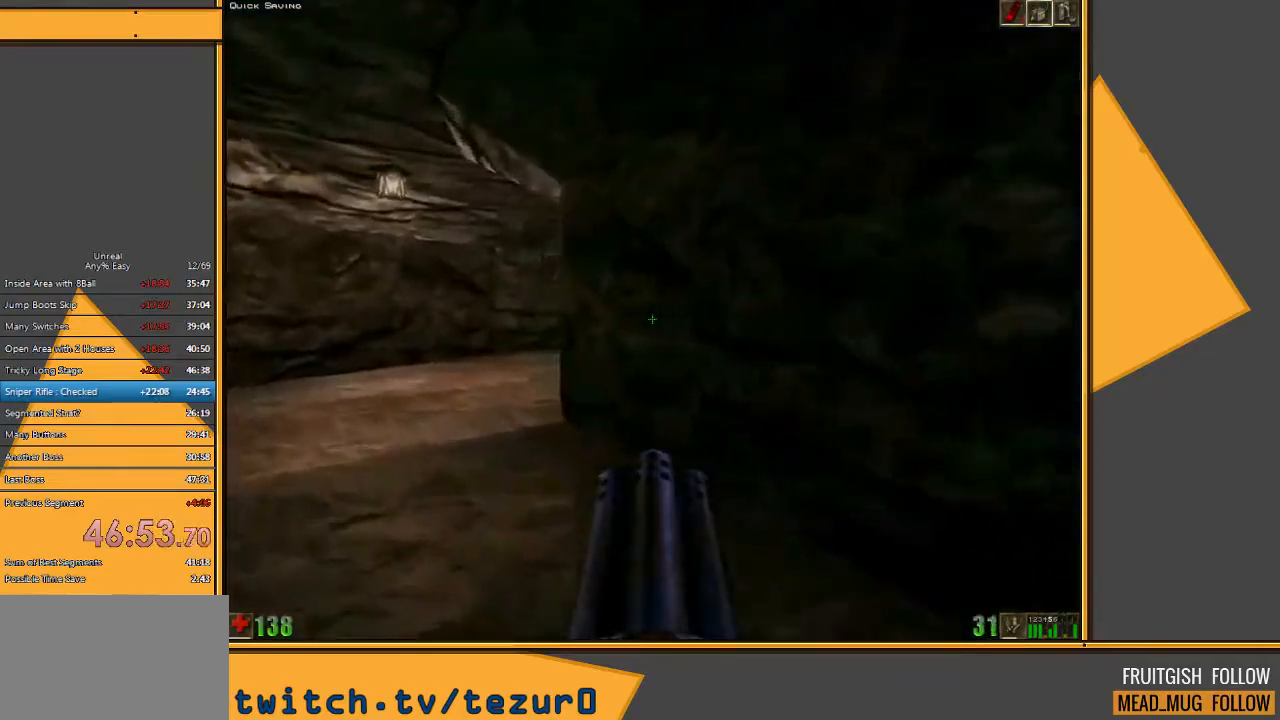
{"keys": ["a", "w"], "mouse": ["left"], "events": []}
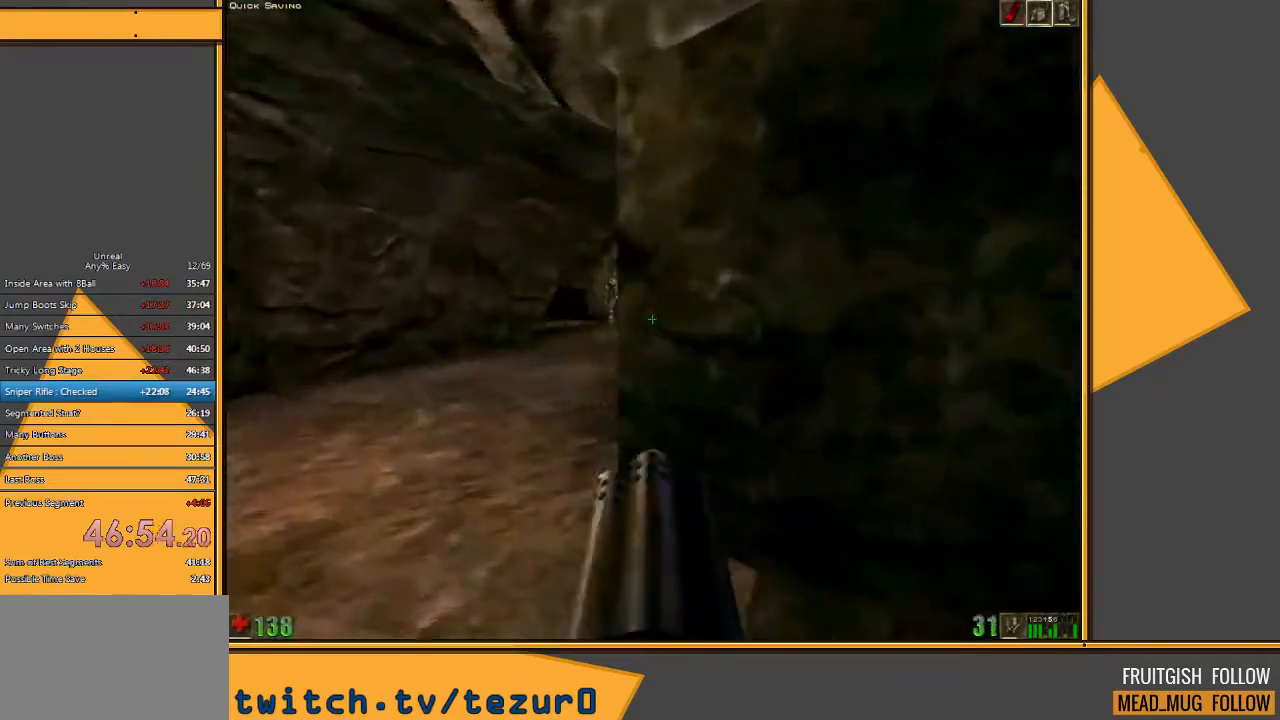
{"keys": ["d", "s"], "mouse": [], "events": [[333, "d", "down"], [333, "mouse_left", "up"], [333, "w", "up"], [367, "a", "up"], [433, "s", "down"]]}
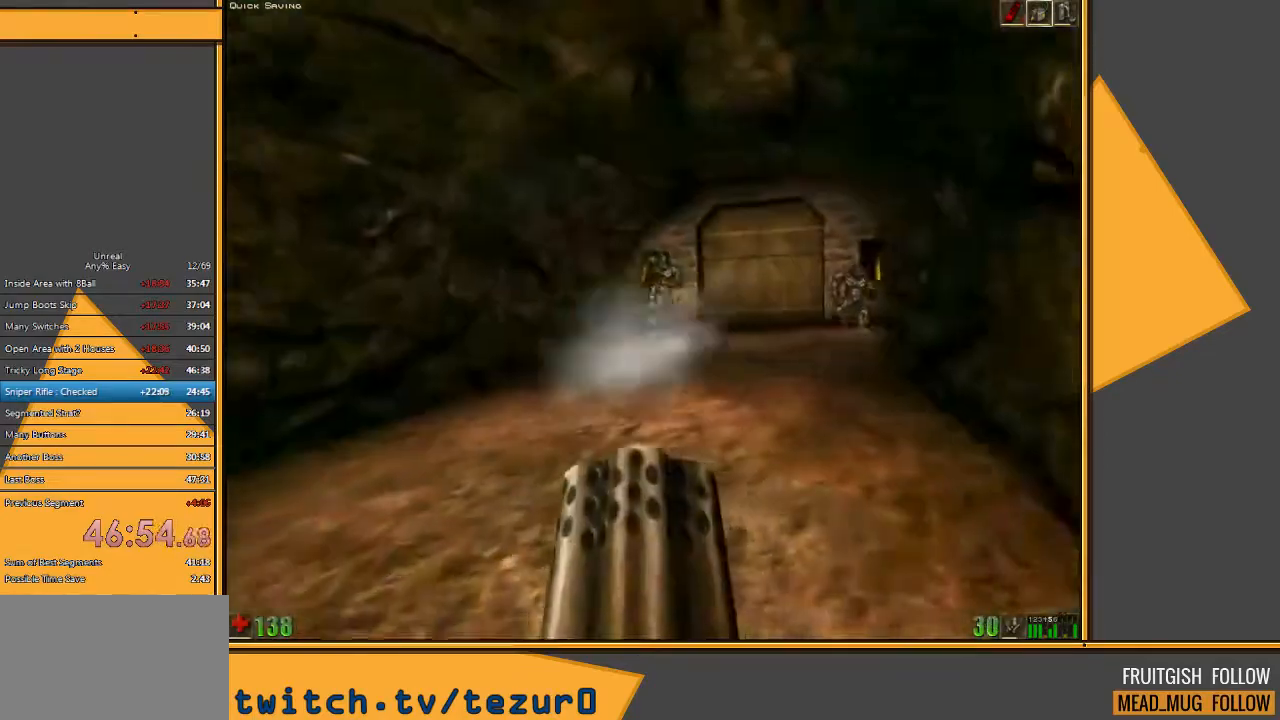
{"keys": ["w"], "mouse": [], "events": [[50, "a", "down"], [50, "d", "up"], [150, "s", "up"], [283, "w", "down"], [317, "a", "up"]]}
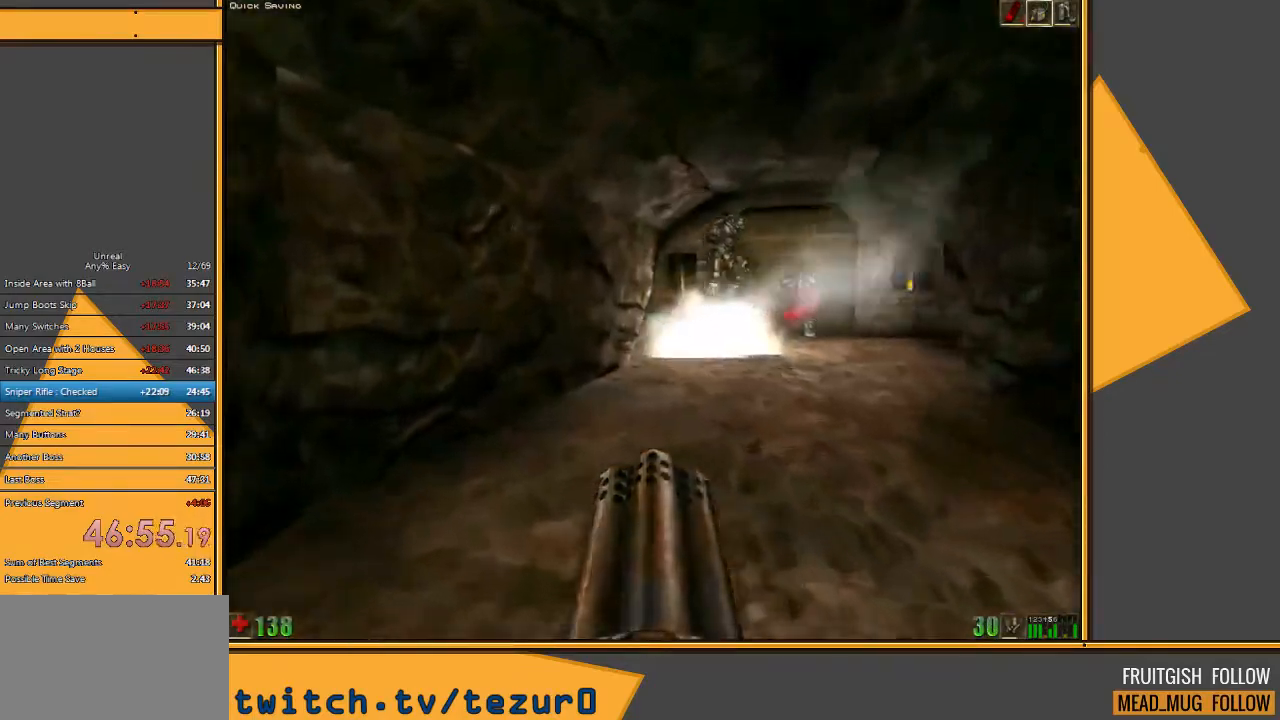
{"keys": ["a", "w"], "mouse": [], "events": [[50, "d", "down"], [150, "d", "up"], [500, "a", "down"]]}
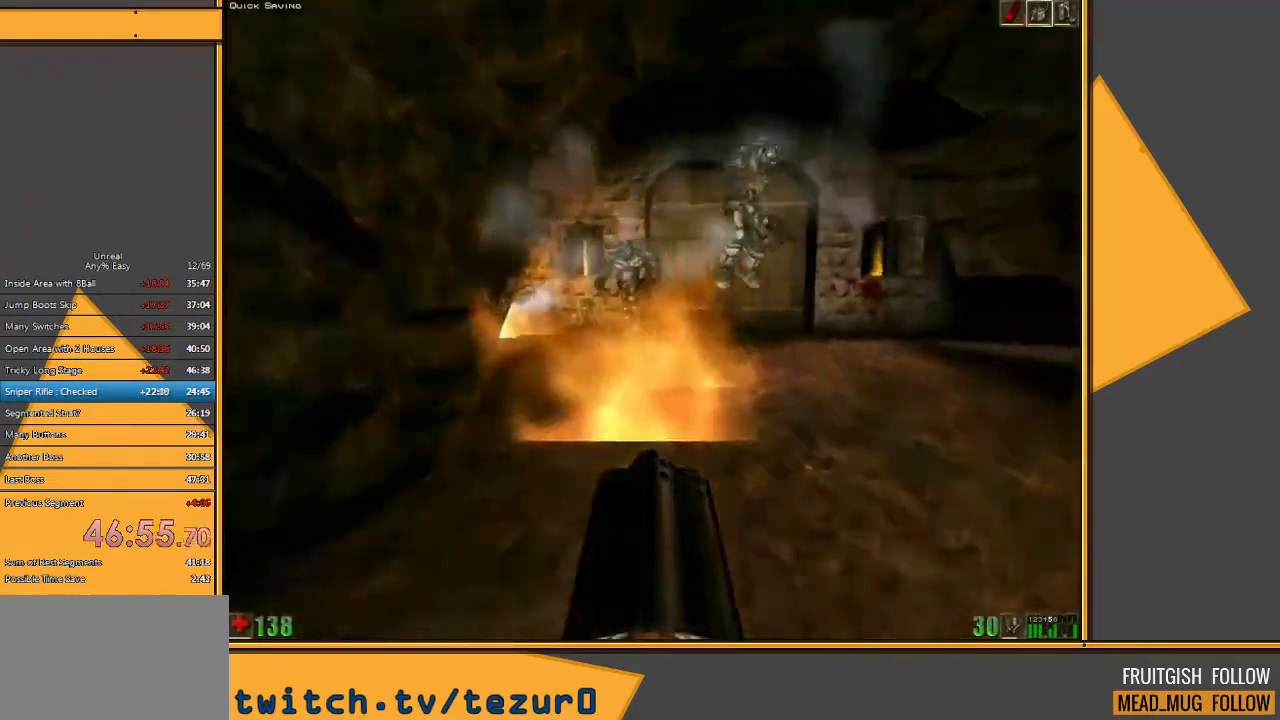
{"keys": ["s"], "mouse": [], "events": [[100, "a", "up"], [100, "d", "down"], [133, "w", "up"], [250, "mouse_left", "down"], [350, "s", "down"], [383, "mouse_left", "up"], [417, "d", "up"]]}
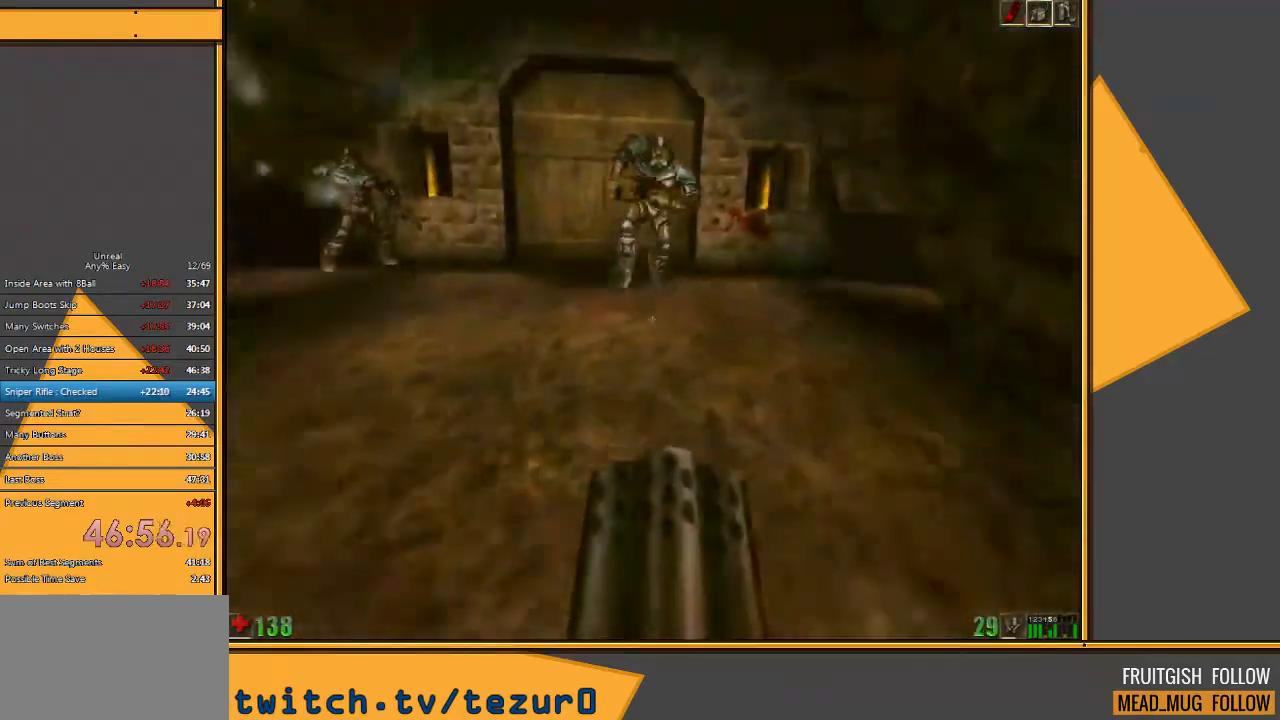
{"keys": ["a", "w"], "mouse": [], "events": [[17, "a", "down"], [183, "s", "up"], [267, "d", "down"], [300, "a", "up"], [367, "w", "down"], [433, "d", "up"], [467, "a", "down"]]}
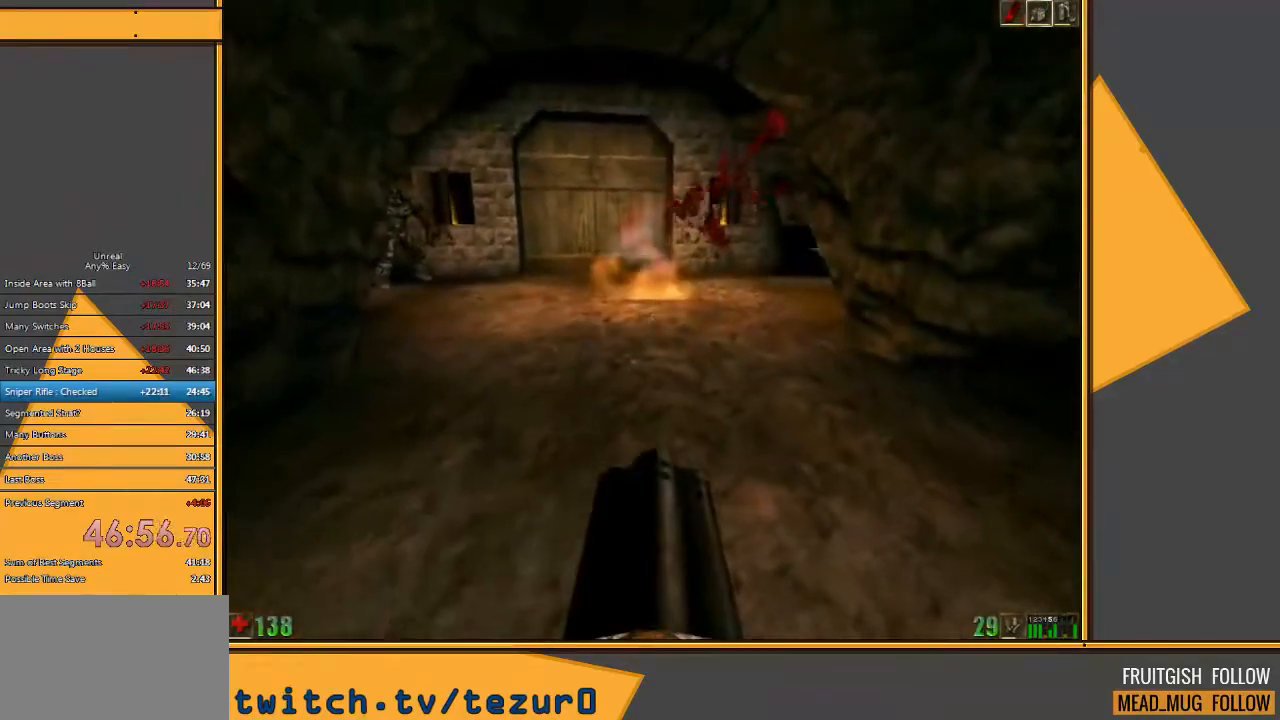
{"keys": ["d", "w"], "mouse": [], "events": [[100, "a", "up"], [267, "d", "down"], [333, "d", "up"], [433, "d", "down"]]}
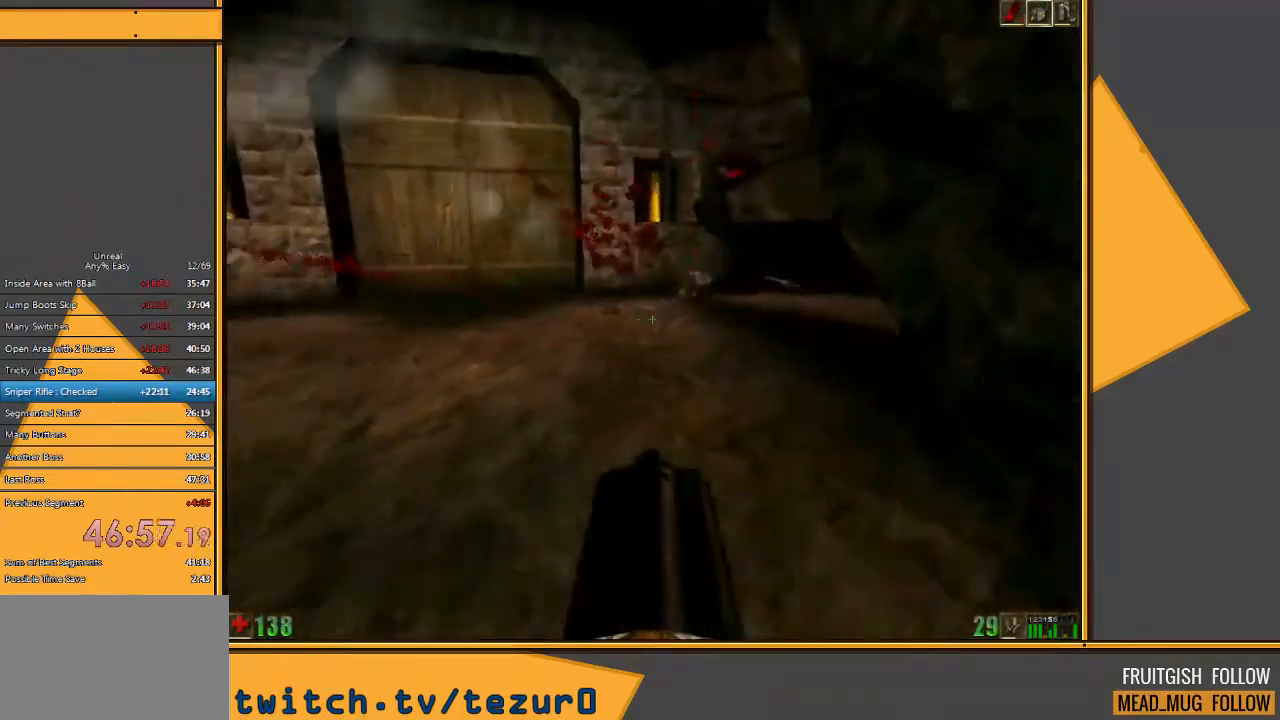
{"keys": ["w"], "mouse": [], "events": [[17, "d", "up"]]}
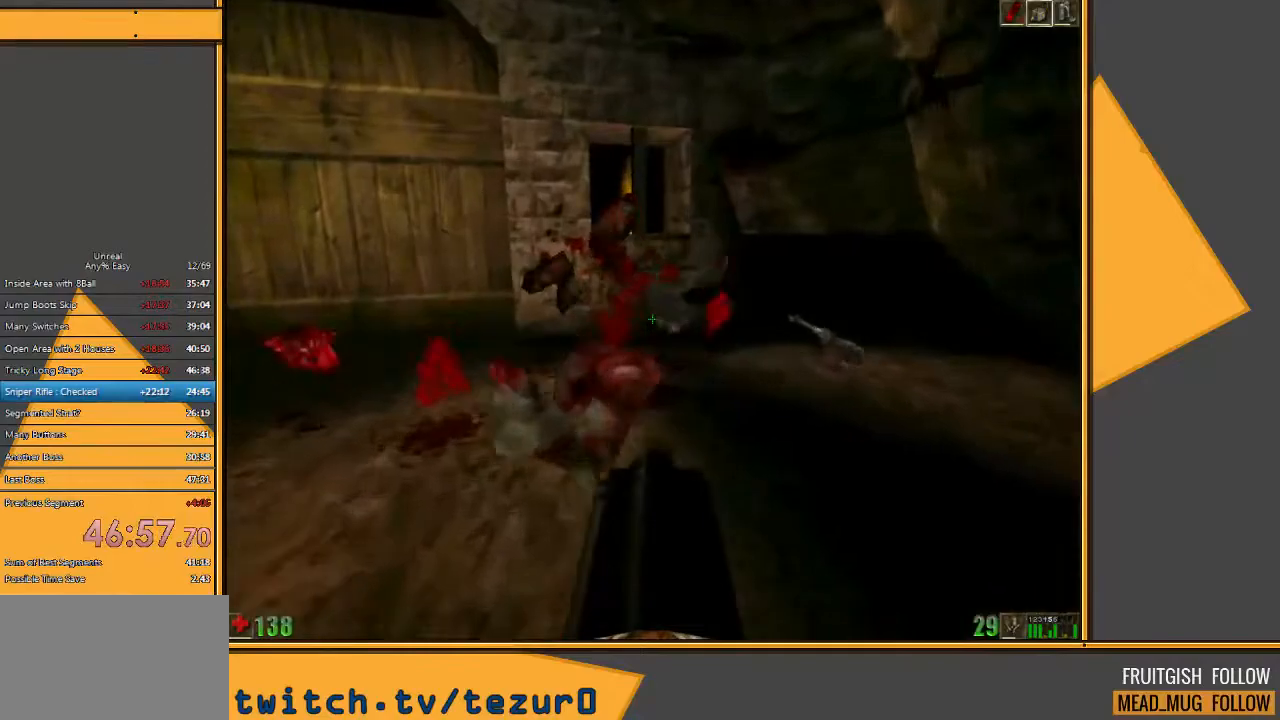
{"keys": ["d", "w"], "mouse": [], "events": [[183, "d", "down"]]}
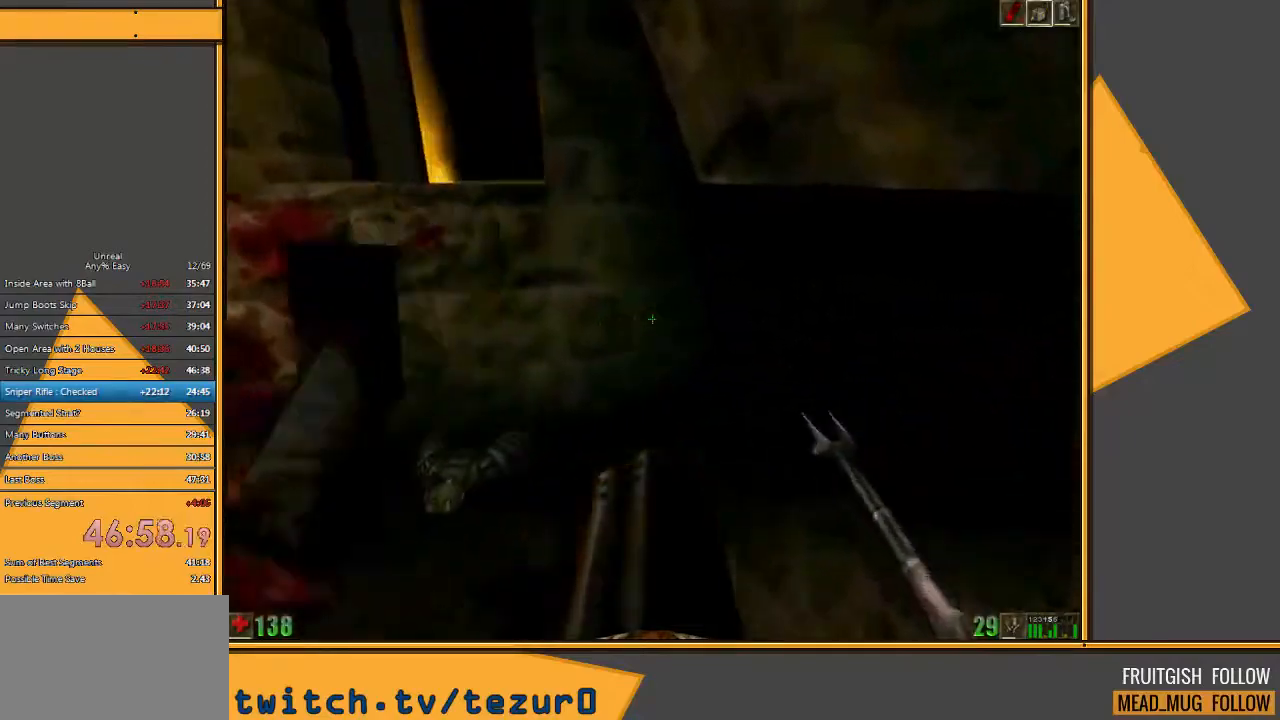
{"keys": ["w"], "mouse": [], "events": [[67, "a", "down"], [67, "d", "up"], [450, "a", "up"]]}
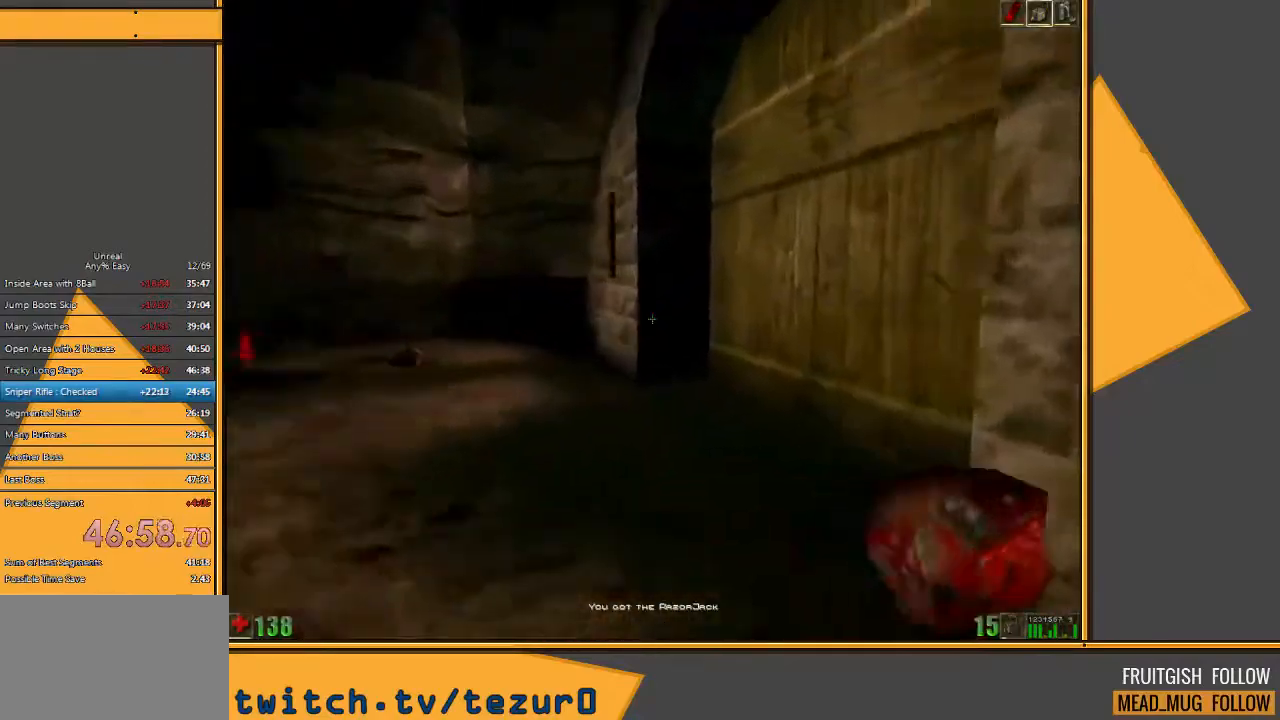
{"keys": ["d", "w"], "mouse": [], "events": [[500, "d", "down"]]}
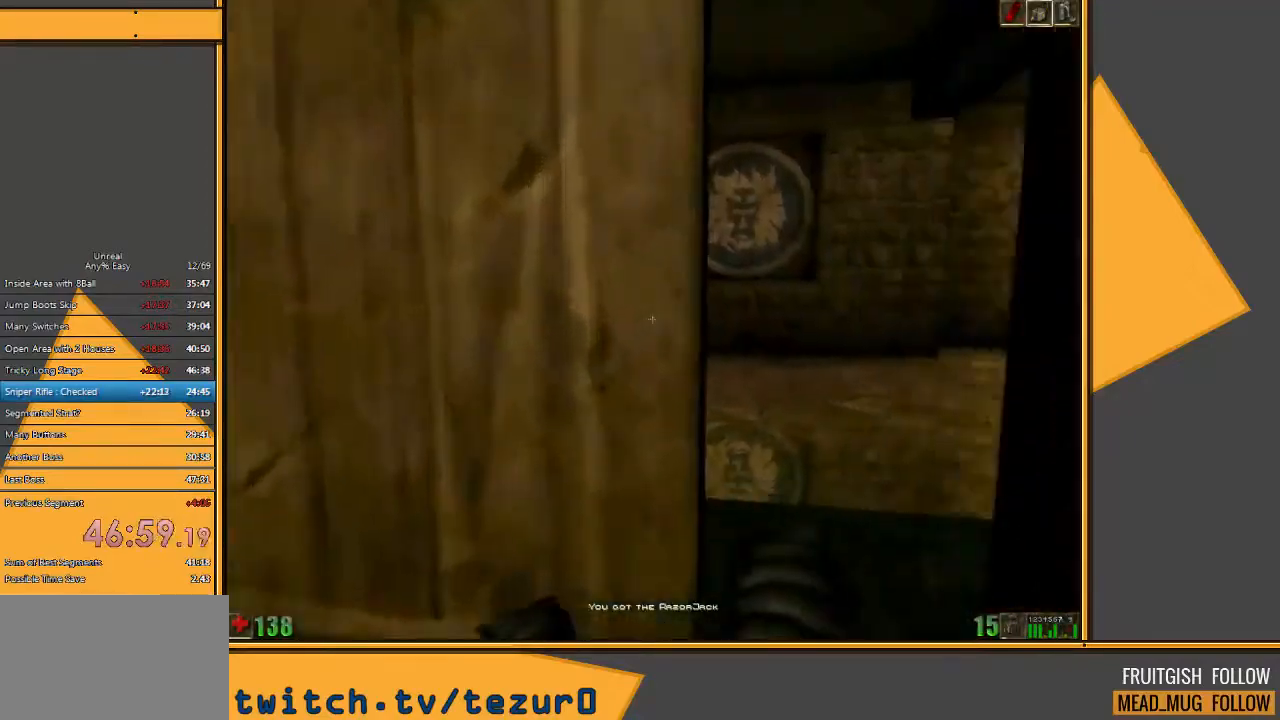
{"keys": ["w"], "mouse": [], "events": [[167, "d", "up"]]}
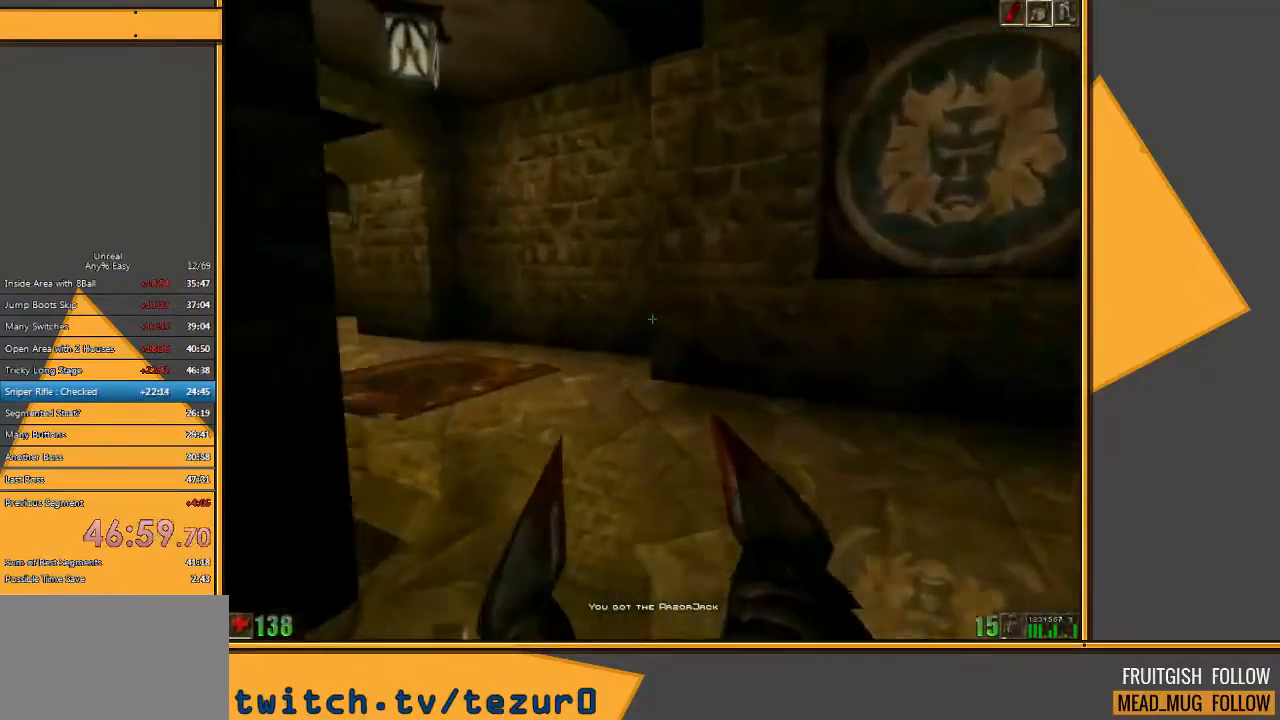
{"keys": ["a", "w"], "mouse": [], "events": [[217, "a", "down"]]}
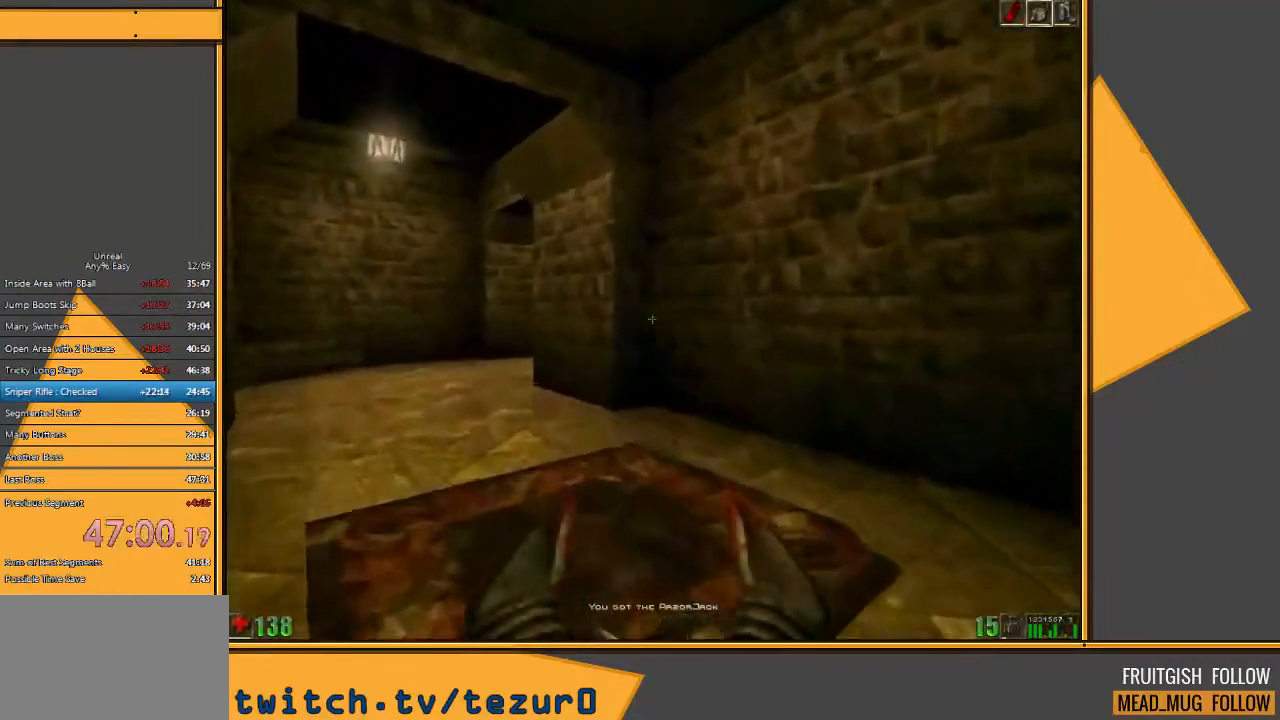
{"keys": ["a", "w"], "mouse": [], "events": [[150, "a", "up"], [250, "a", "down"]]}